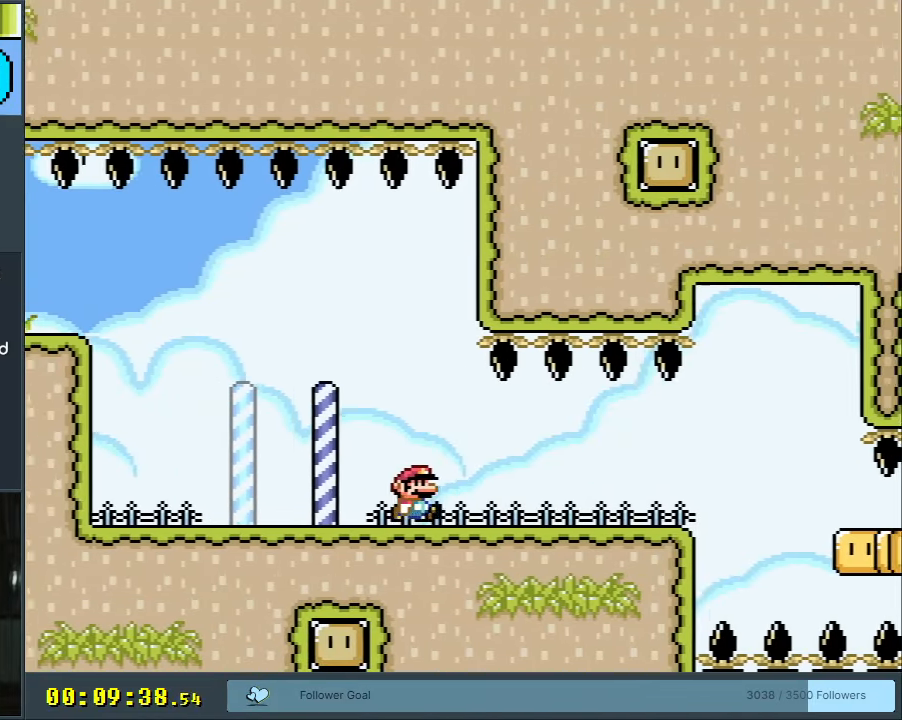
Gameplay with a controller (Nintendo layout); each line is a JSON object with the inputs held at the frame after it. "events" lists button and stick changes between this image and that frame as [ms after this image, input, new state], when the widget could be followed in between. Not read: L3 R3.
{"buttons": ["B", "Y", "DPAD_RIGHT"], "events": []}
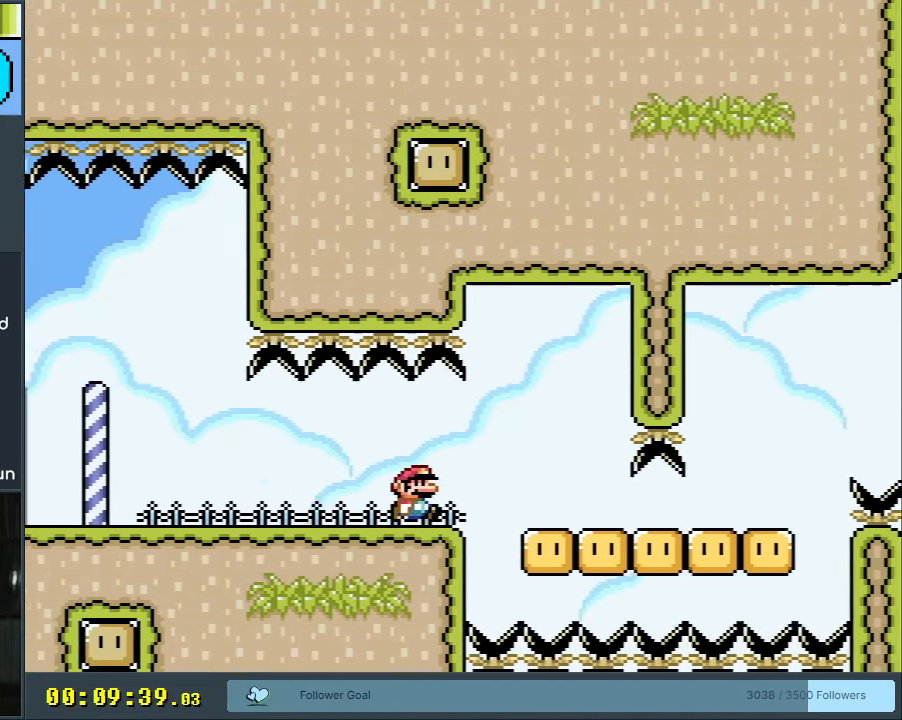
{"buttons": ["Y", "DPAD_RIGHT"], "events": [[300, "B", "up"]]}
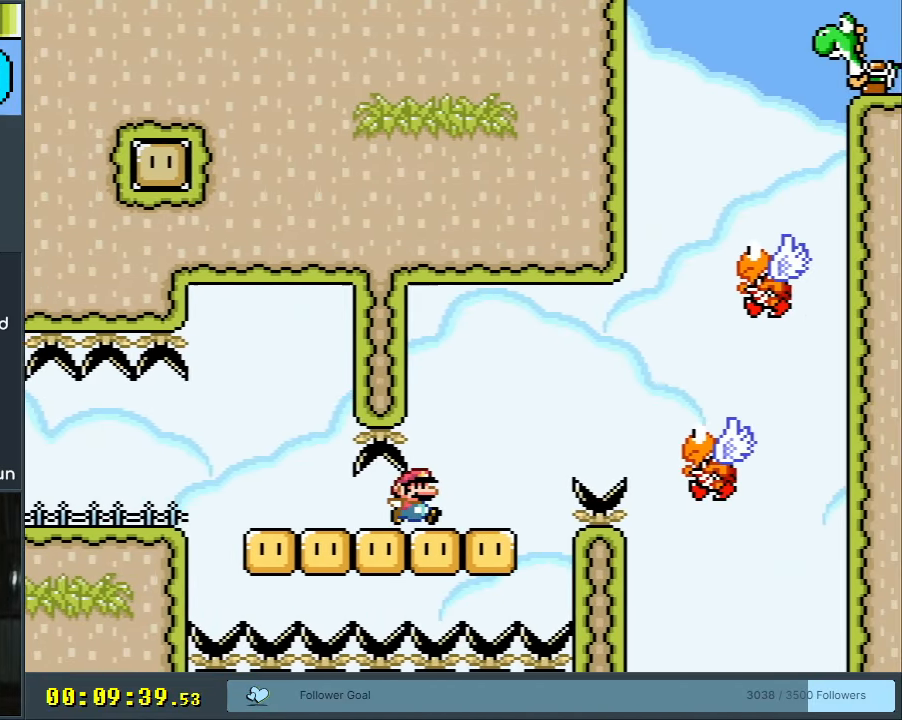
{"buttons": ["B", "Y", "DPAD_LEFT"], "events": [[33, "B", "down"], [117, "B", "up"], [300, "DPAD_RIGHT", "up"], [383, "B", "down"], [383, "DPAD_LEFT", "down"]]}
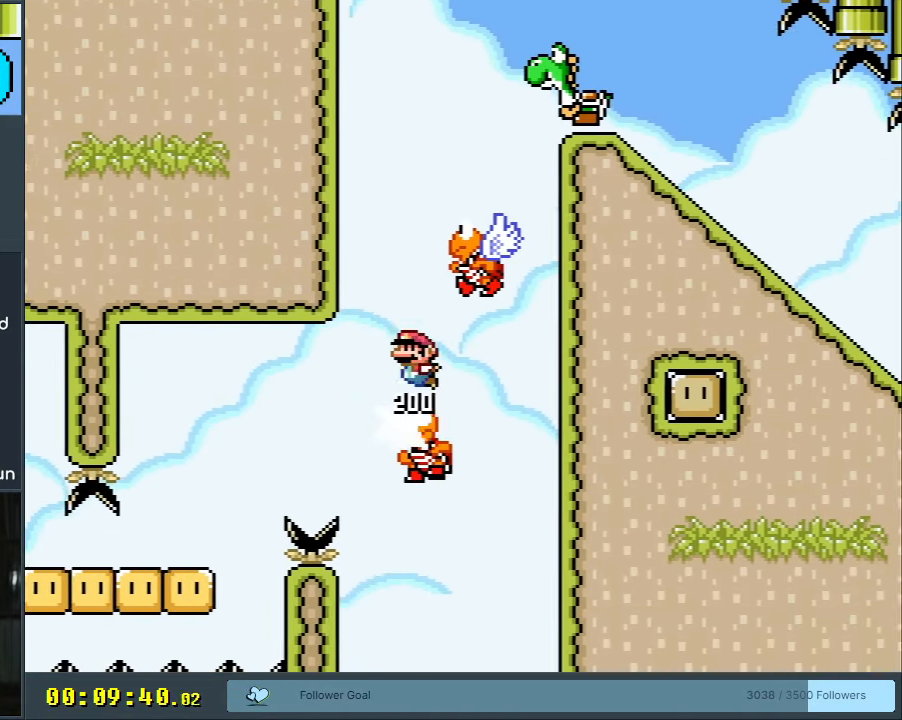
{"buttons": ["B", "Y", "DPAD_RIGHT"], "events": [[117, "DPAD_LEFT", "up"], [200, "DPAD_RIGHT", "down"]]}
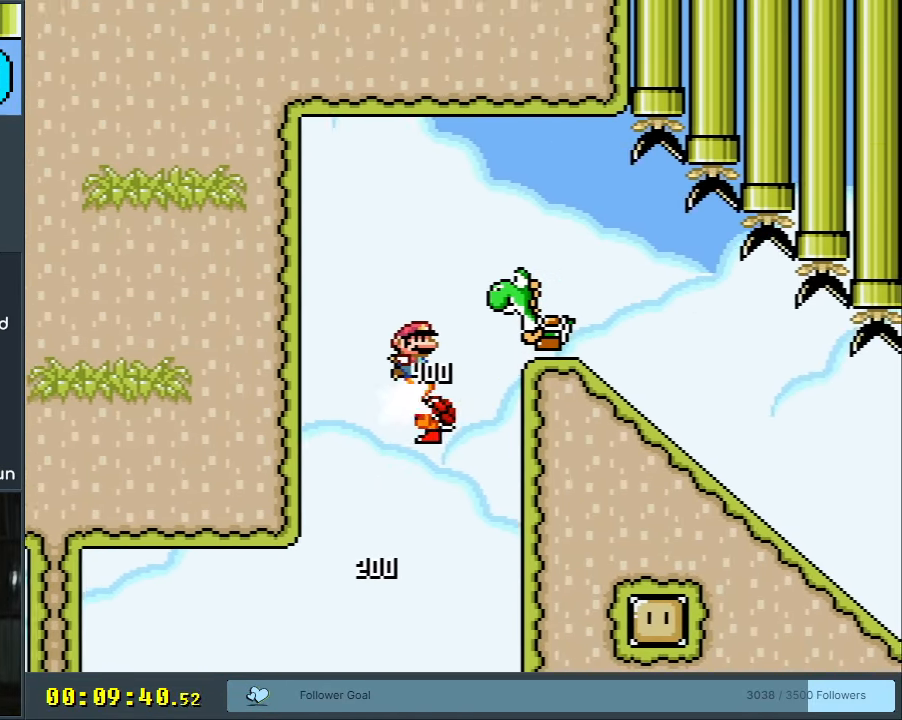
{"buttons": ["B", "Y"], "events": [[100, "B", "up"], [200, "DPAD_RIGHT", "up"], [250, "DPAD_LEFT", "down"], [283, "B", "down"], [433, "DPAD_LEFT", "up"]]}
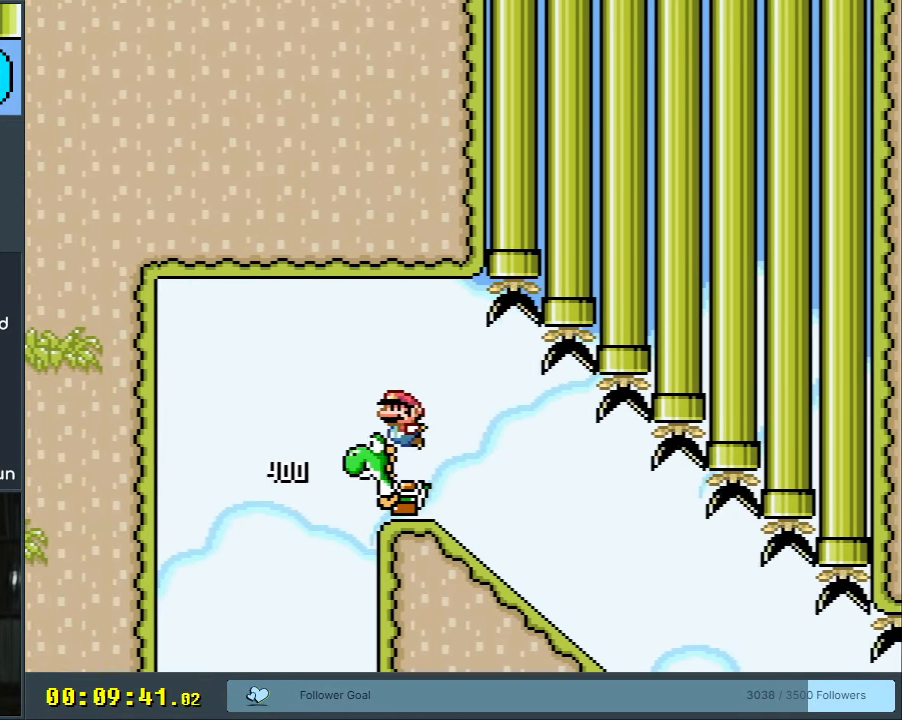
{"buttons": ["Y", "DPAD_DOWN"], "events": [[67, "DPAD_RIGHT", "down"], [250, "B", "up"], [350, "DPAD_RIGHT", "up"], [400, "DPAD_DOWN", "down"]]}
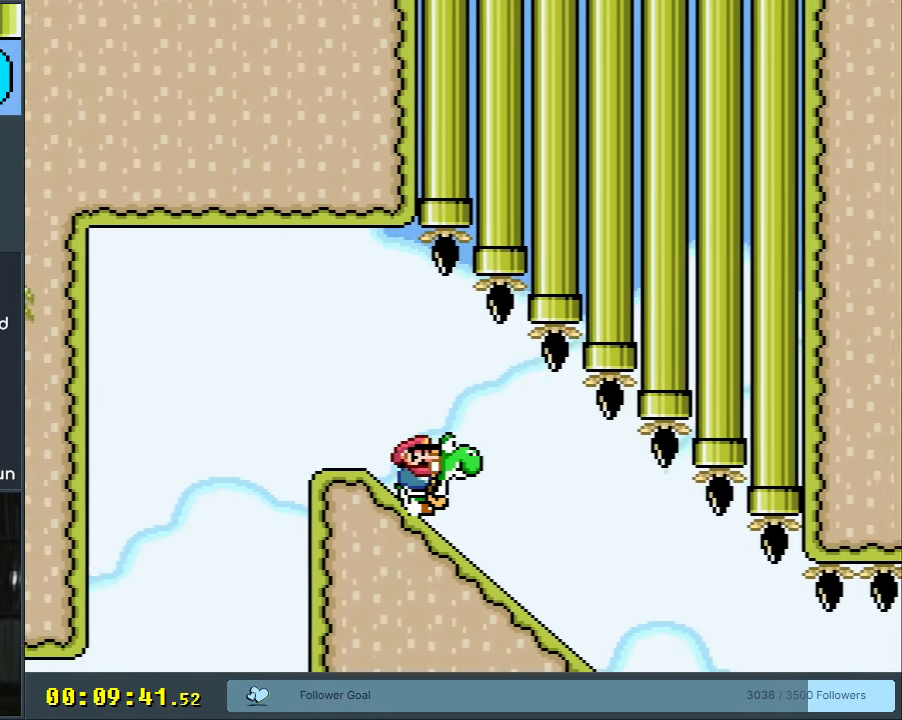
{"buttons": ["Y"], "events": [[233, "DPAD_DOWN", "up"]]}
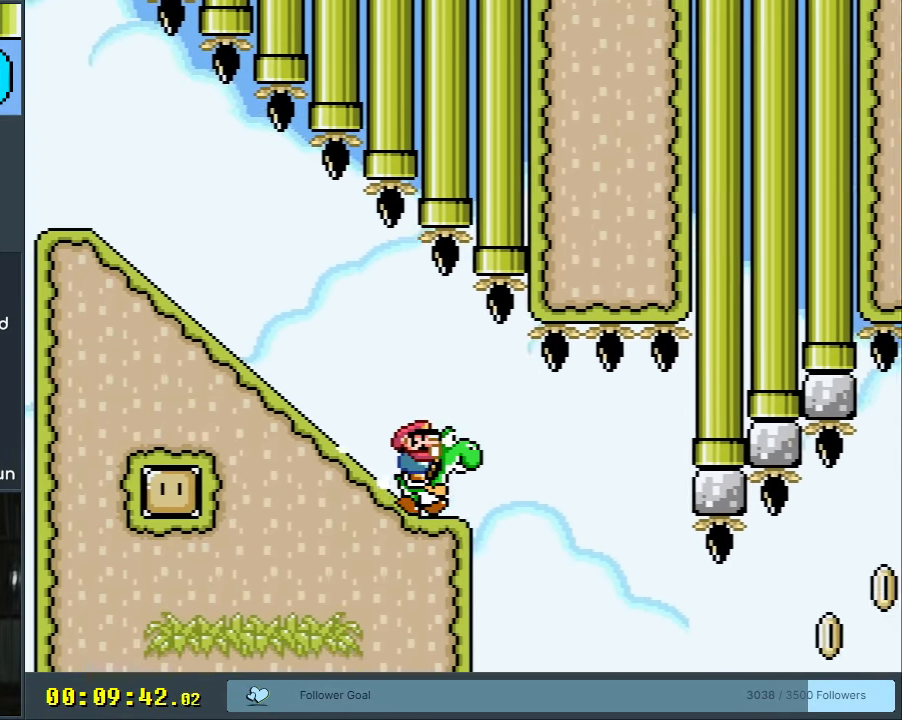
{"buttons": ["B", "Y"], "events": [[400, "B", "down"]]}
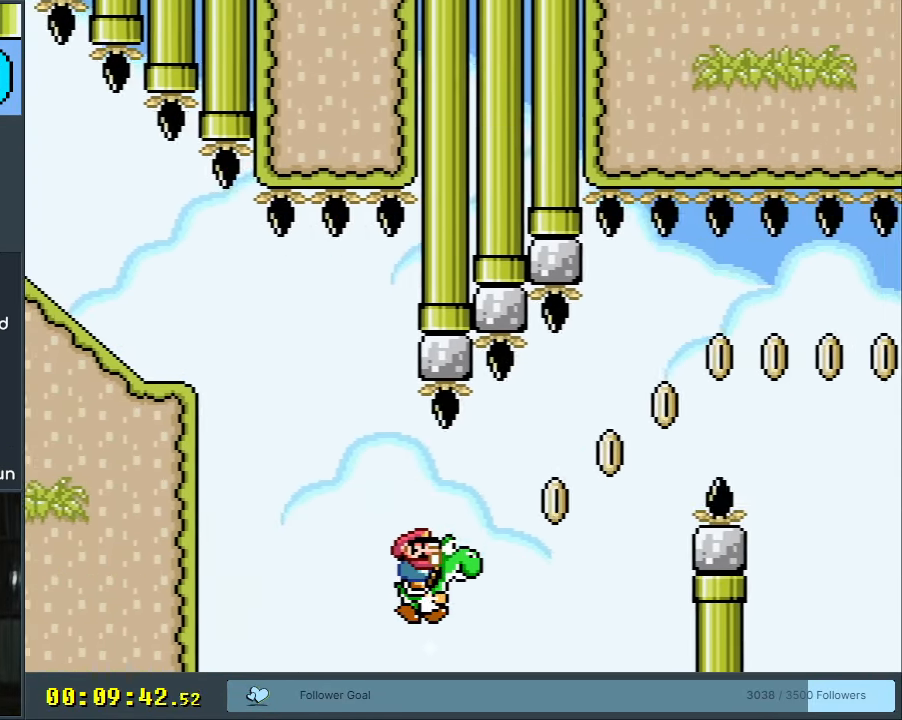
{"buttons": ["A", "X"], "events": [[133, "X", "down"], [150, "A", "down"], [200, "Y", "up"], [217, "B", "up"]]}
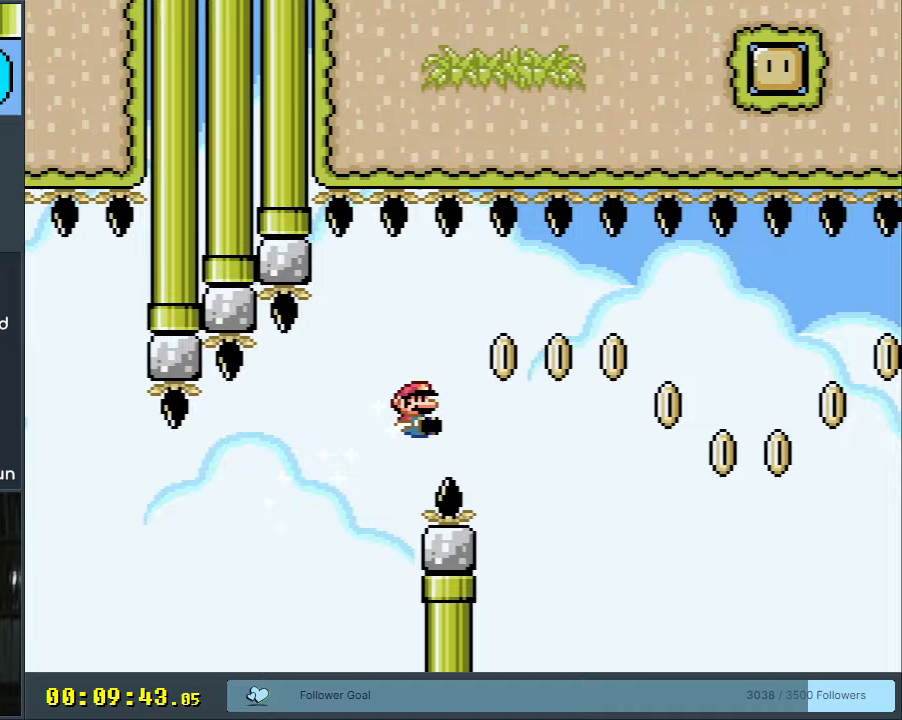
{"buttons": ["A", "B", "X"], "events": [[450, "B", "down"]]}
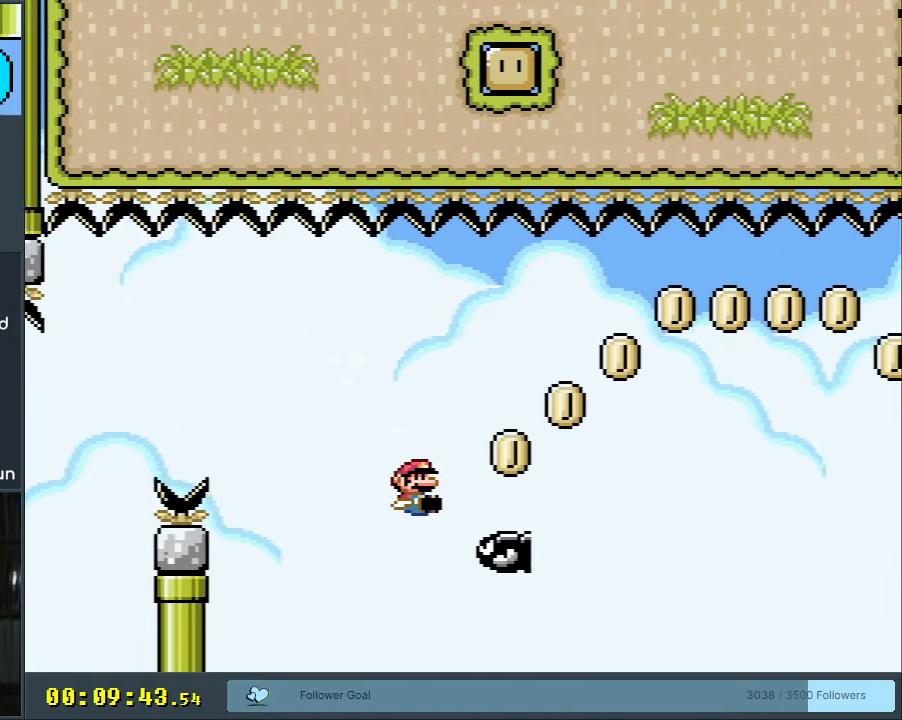
{"buttons": ["B", "Y"], "events": [[17, "A", "up"], [17, "Y", "down"], [283, "X", "up"]]}
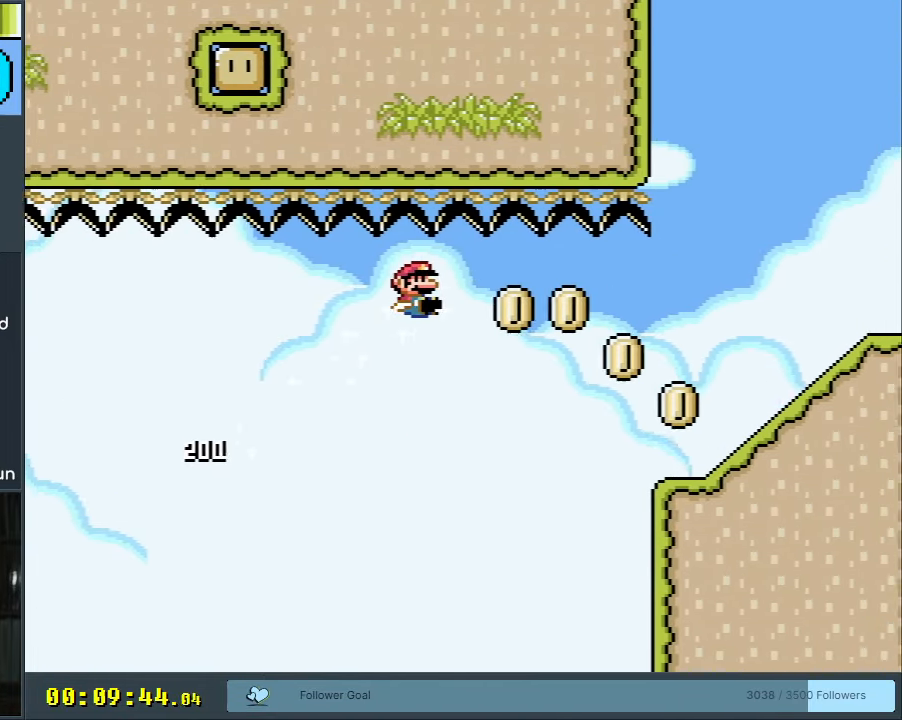
{"buttons": ["B", "Y"], "events": [[383, "B", "up"], [500, "B", "down"]]}
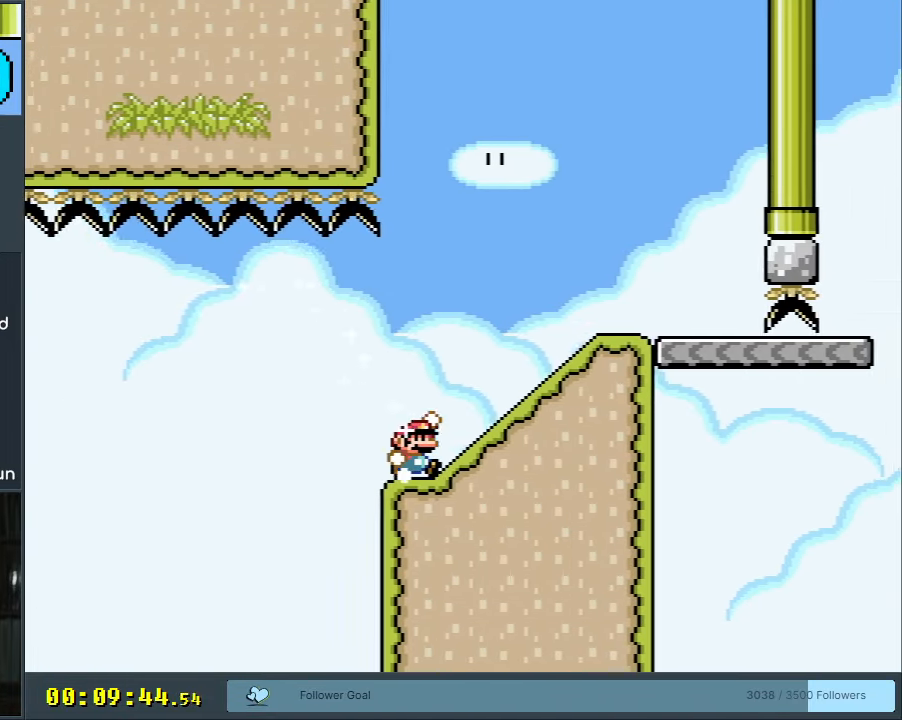
{"buttons": ["Y", "DPAD_LEFT"], "events": [[267, "B", "up"], [467, "DPAD_LEFT", "down"]]}
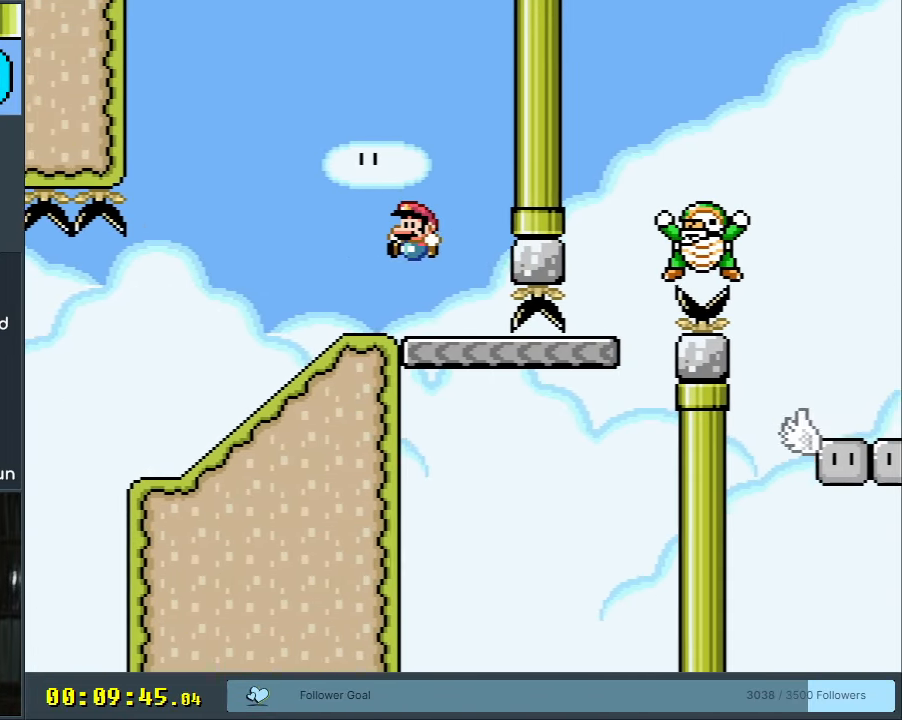
{"buttons": ["Y", "DPAD_RIGHT"], "events": [[67, "DPAD_LEFT", "up"], [483, "DPAD_RIGHT", "down"]]}
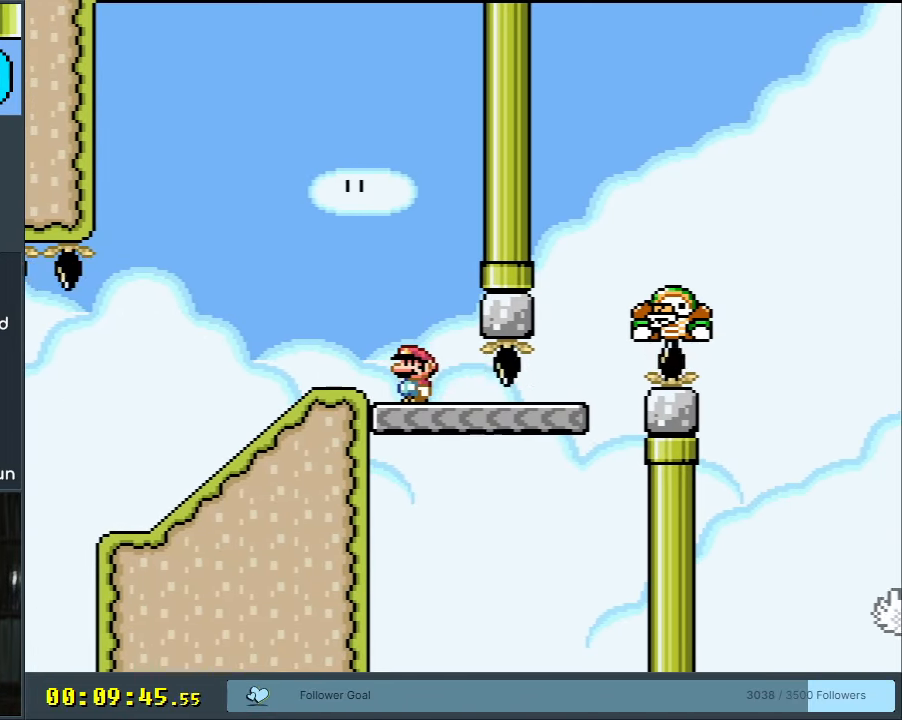
{"buttons": ["B", "Y"], "events": [[383, "B", "down"], [467, "DPAD_RIGHT", "up"]]}
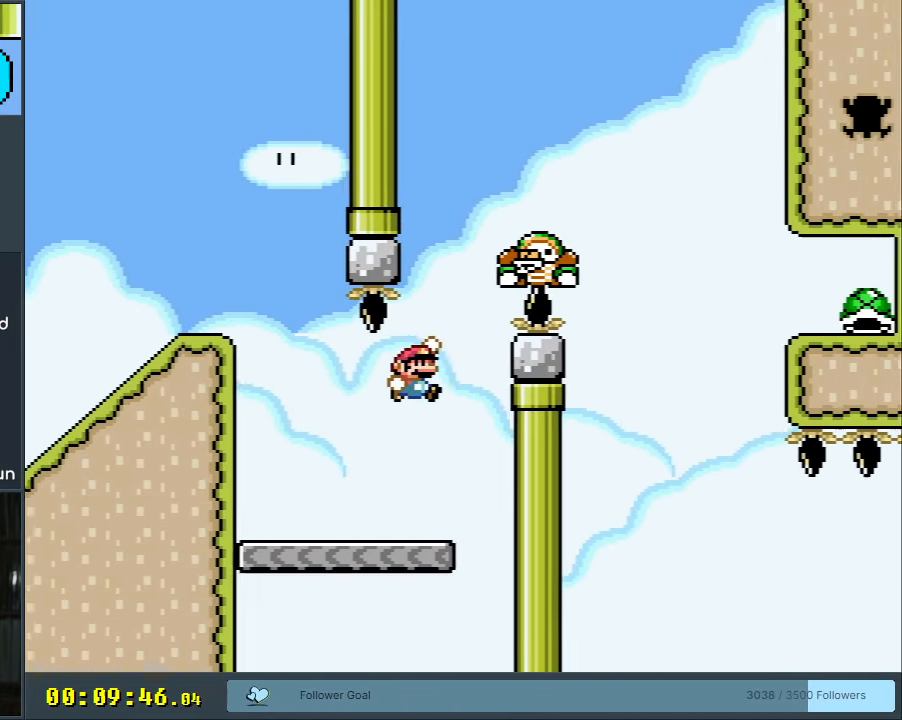
{"buttons": ["B", "Y", "DPAD_RIGHT"], "events": [[33, "DPAD_LEFT", "down"], [183, "DPAD_LEFT", "up"], [233, "DPAD_RIGHT", "down"]]}
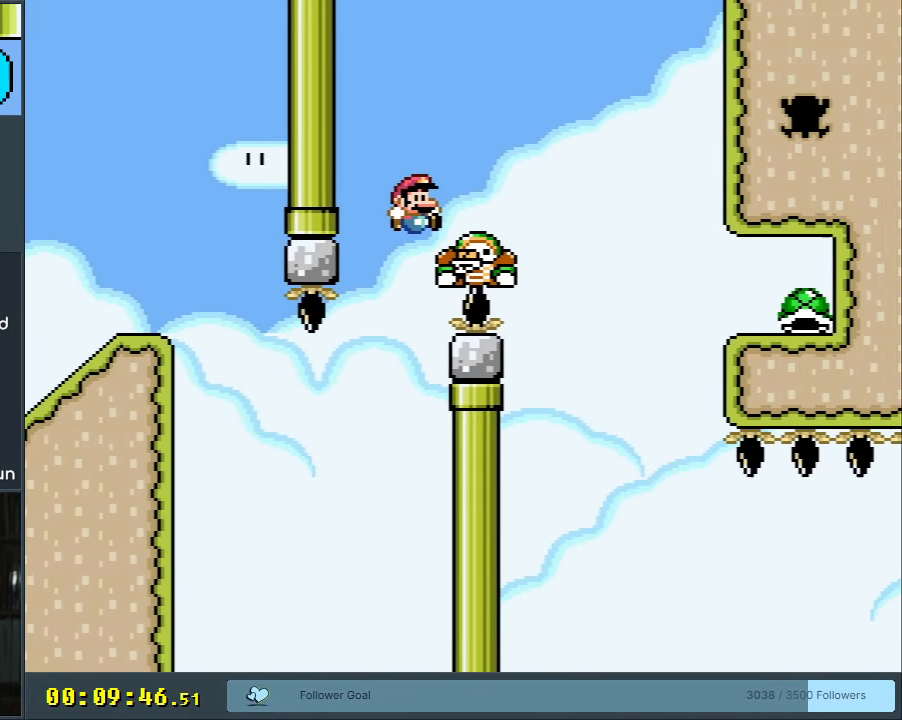
{"buttons": ["B", "Y"], "events": [[250, "B", "up"], [250, "DPAD_RIGHT", "up"], [500, "B", "down"]]}
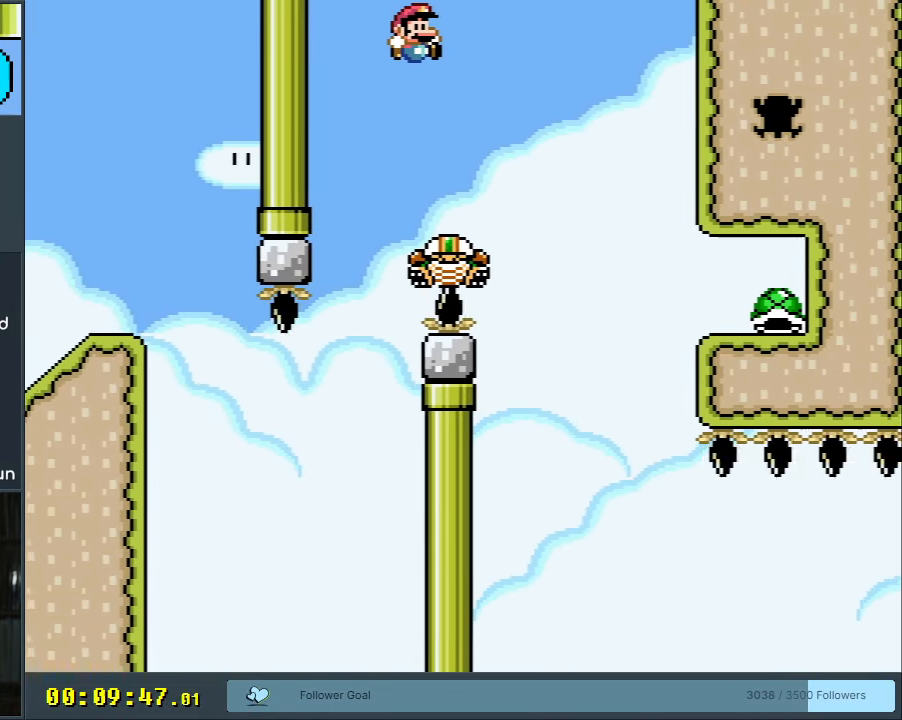
{"buttons": ["Y"], "events": [[33, "DPAD_RIGHT", "down"], [167, "DPAD_RIGHT", "up"], [283, "B", "up"], [300, "DPAD_RIGHT", "down"], [383, "DPAD_RIGHT", "up"]]}
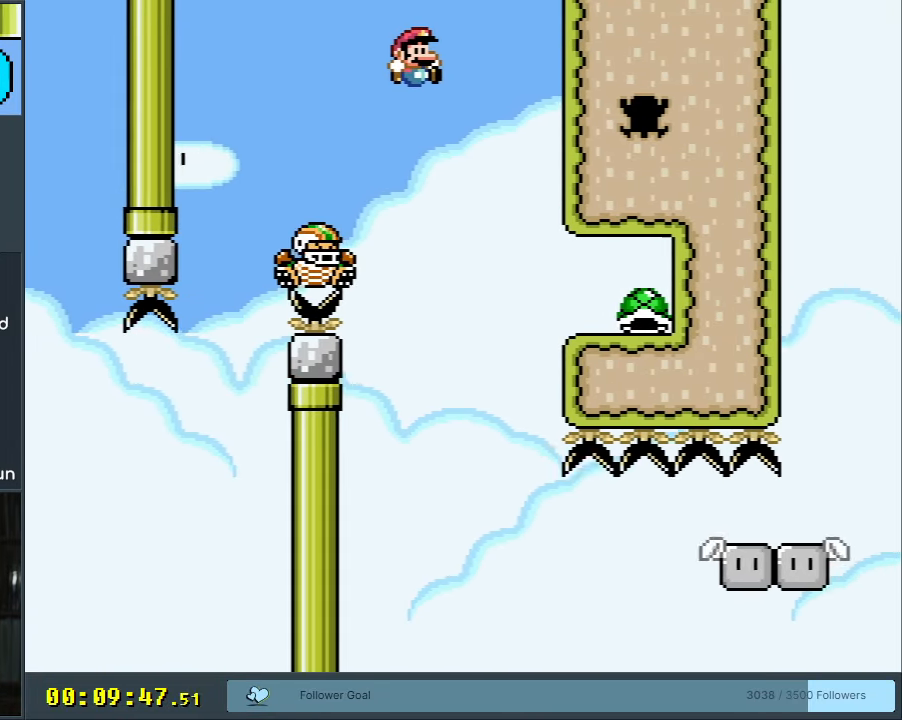
{"buttons": ["B", "Y", "DPAD_RIGHT"], "events": [[150, "B", "down"], [167, "DPAD_RIGHT", "down"]]}
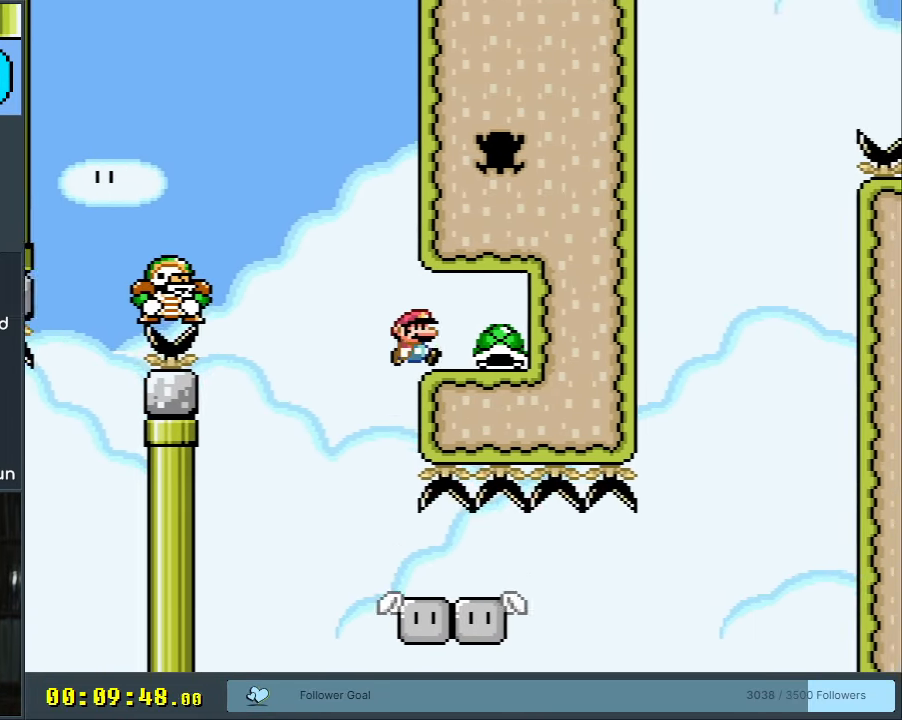
{"buttons": ["B", "Y"], "events": [[217, "B", "up"], [233, "DPAD_RIGHT", "up"], [433, "B", "down"]]}
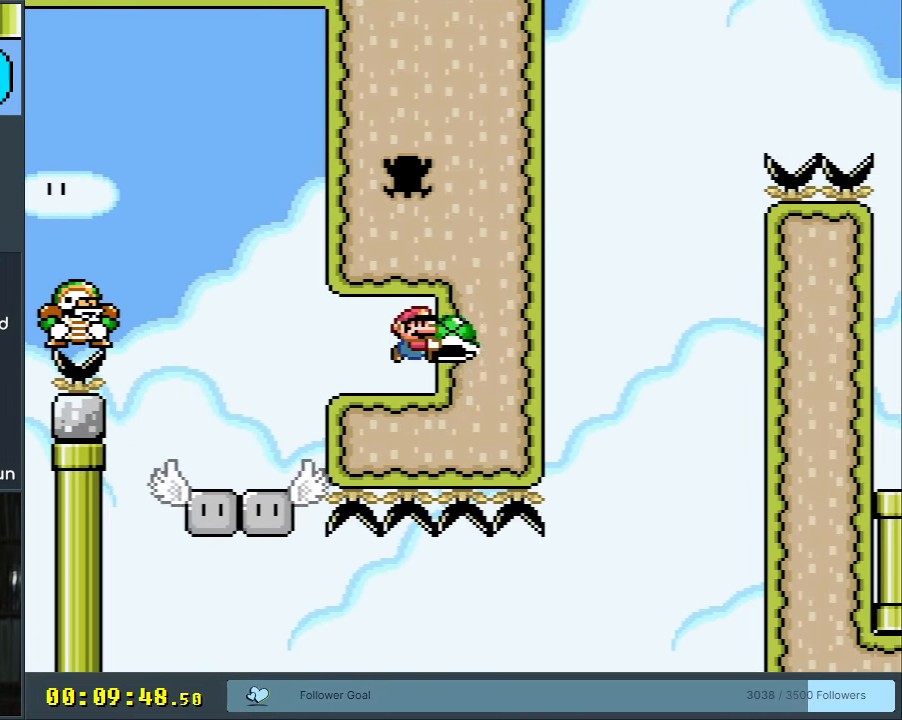
{"buttons": ["Y"], "events": [[217, "B", "up"]]}
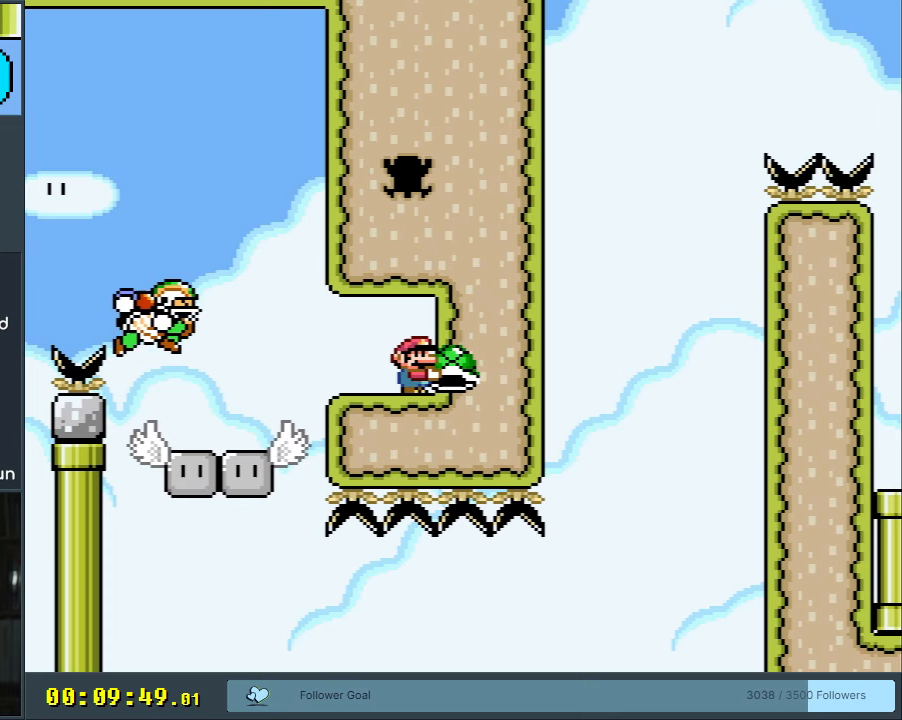
{"buttons": ["B", "Y"], "events": [[50, "B", "down"], [250, "B", "up"], [417, "B", "down"]]}
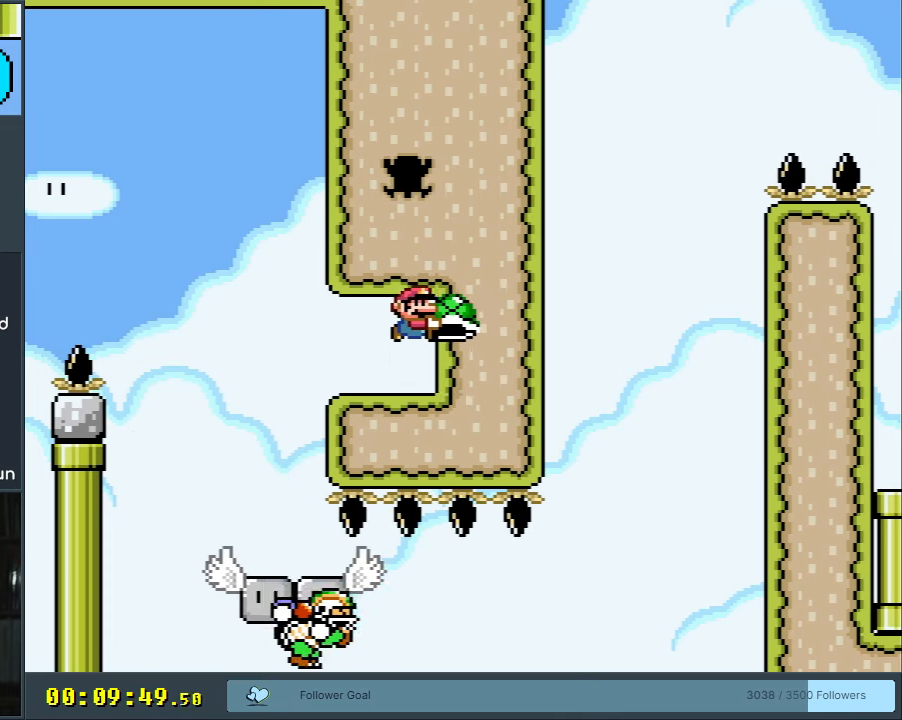
{"buttons": ["Y"], "events": [[83, "B", "up"], [300, "B", "down"], [417, "B", "up"]]}
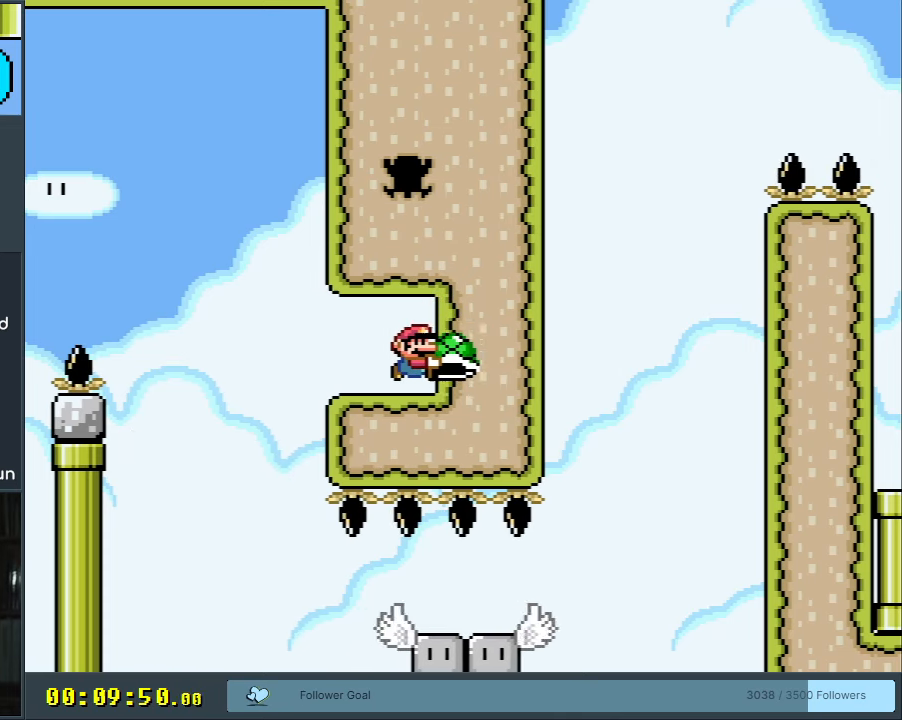
{"buttons": ["B", "Y"], "events": [[117, "B", "down"], [217, "B", "up"], [417, "B", "down"]]}
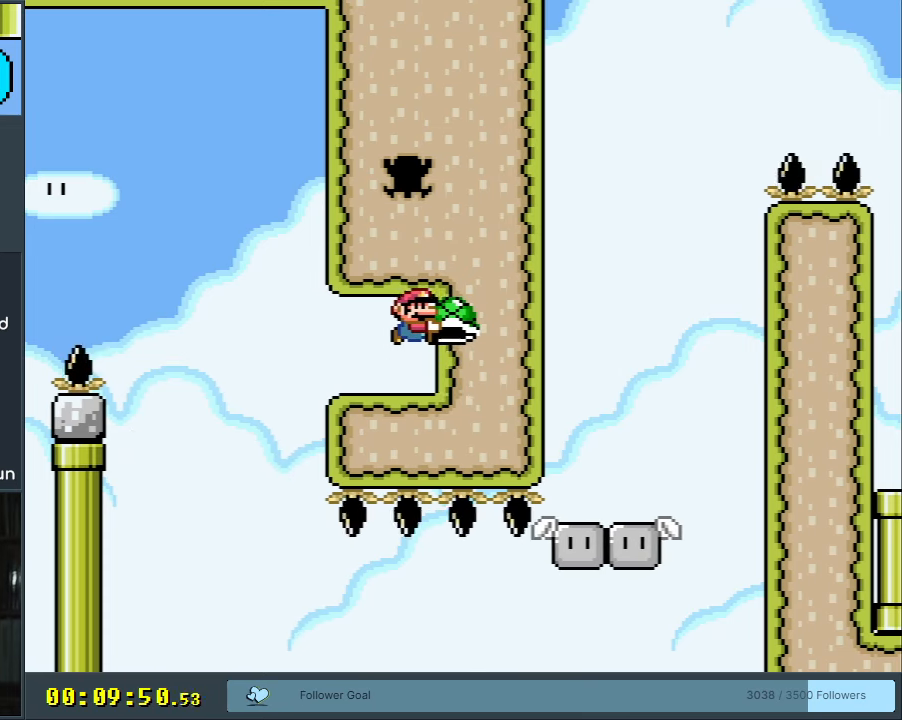
{"buttons": ["Y"], "events": [[50, "B", "up"], [233, "B", "down"], [367, "B", "up"]]}
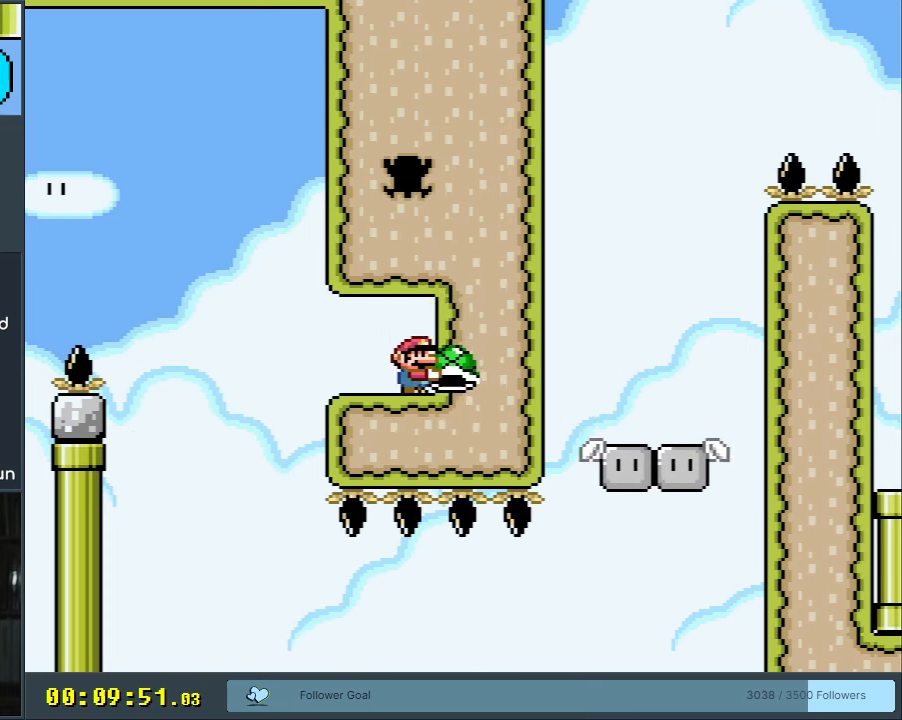
{"buttons": ["B", "Y"], "events": [[50, "B", "down"], [200, "B", "up"], [333, "B", "down"]]}
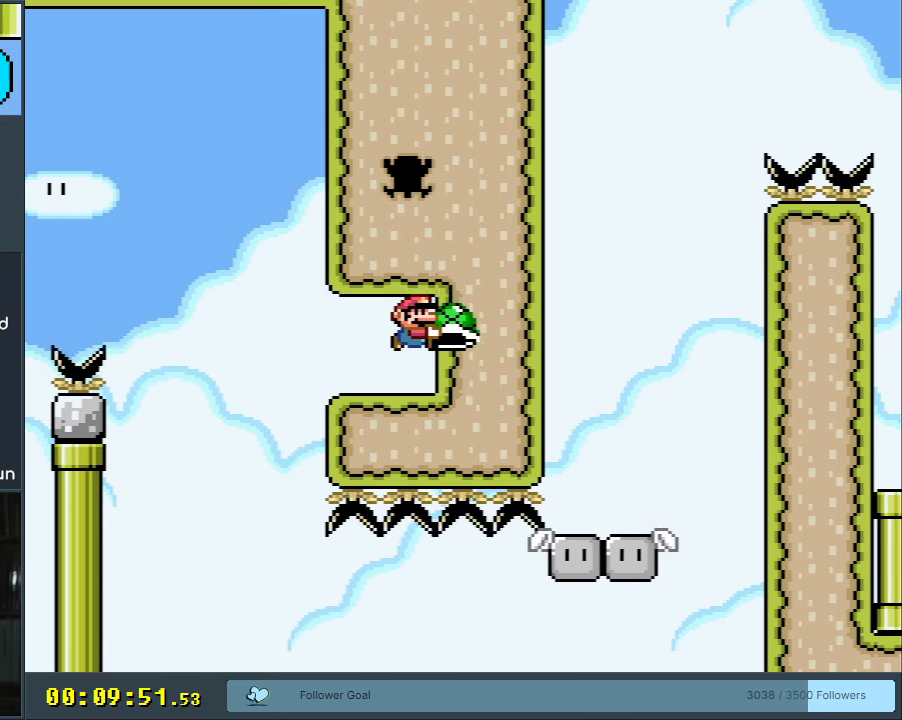
{"buttons": ["B", "Y", "DPAD_LEFT"], "events": [[417, "DPAD_LEFT", "down"]]}
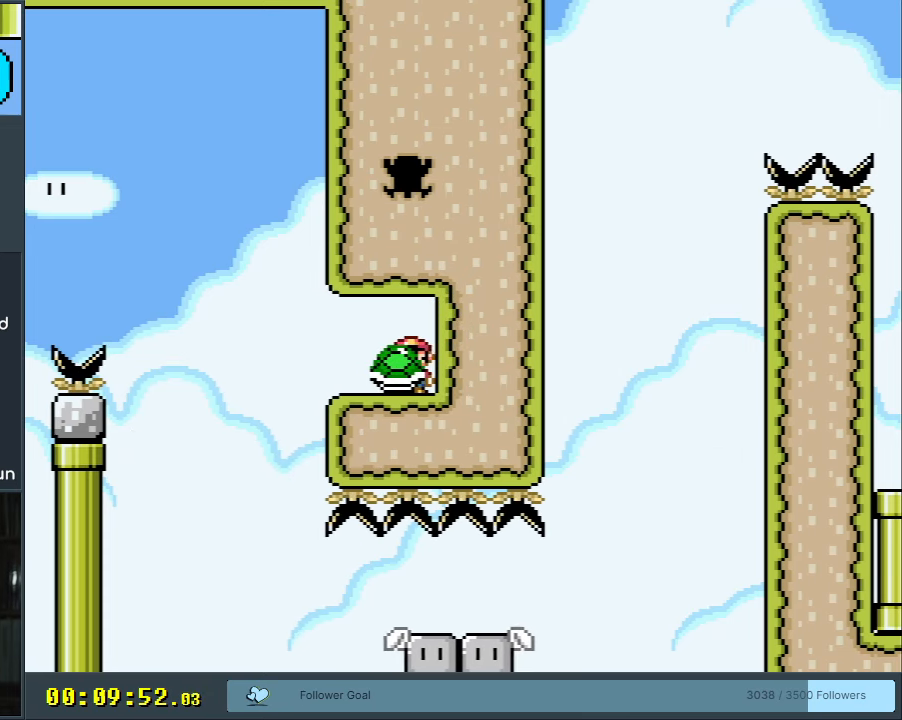
{"buttons": ["B", "Y", "DPAD_RIGHT"], "events": [[367, "DPAD_LEFT", "up"], [467, "DPAD_RIGHT", "down"]]}